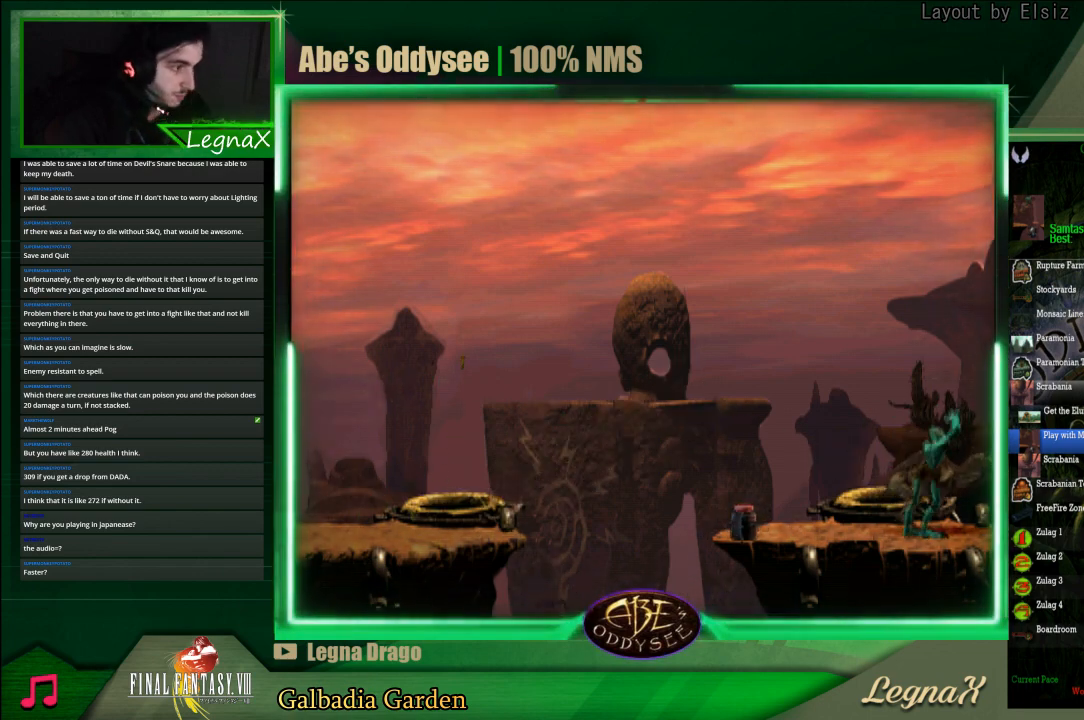
Gameplay with a controller (PlayStation layout); each line is a JSON object with the inputs held at the frame after it. "events" lists button and stick changes between this image and that frame as [ms after this image, input, new state], when the widget could be followed in between. Not read: L3 R3 right_stick.
{"buttons": ["R1"], "left_stick": "right", "events": [[67, "left_stick", "right"], [133, "R1", "down"]]}
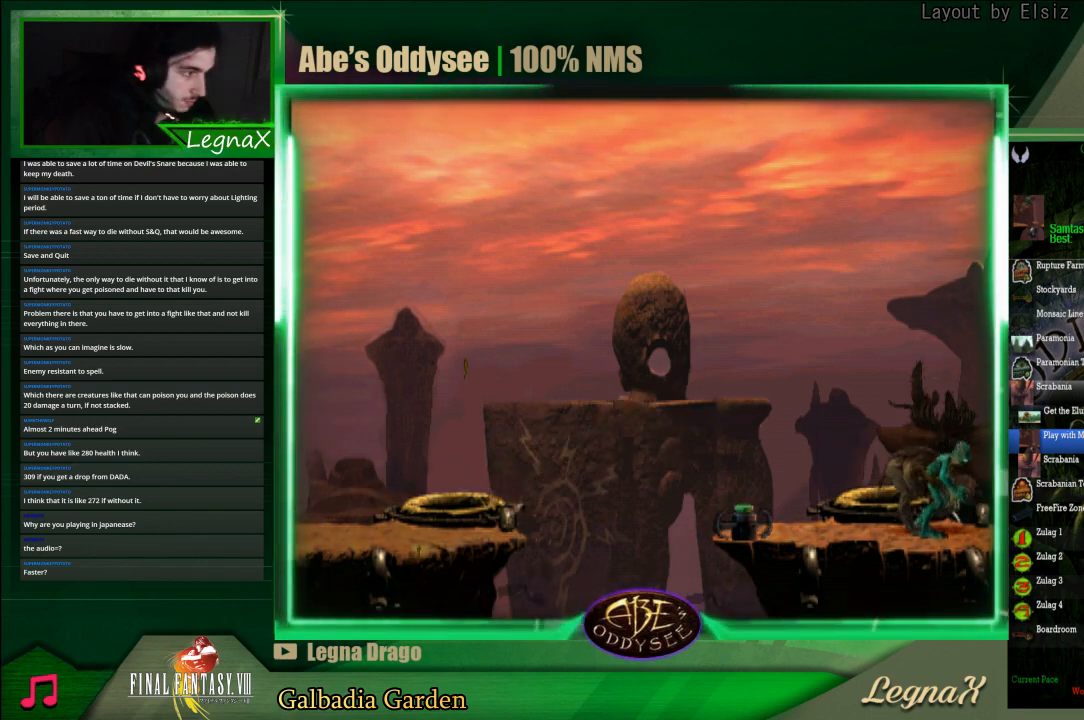
{"buttons": ["CROSS", "R1"], "left_stick": "right", "events": [[200, "CROSS", "down"]]}
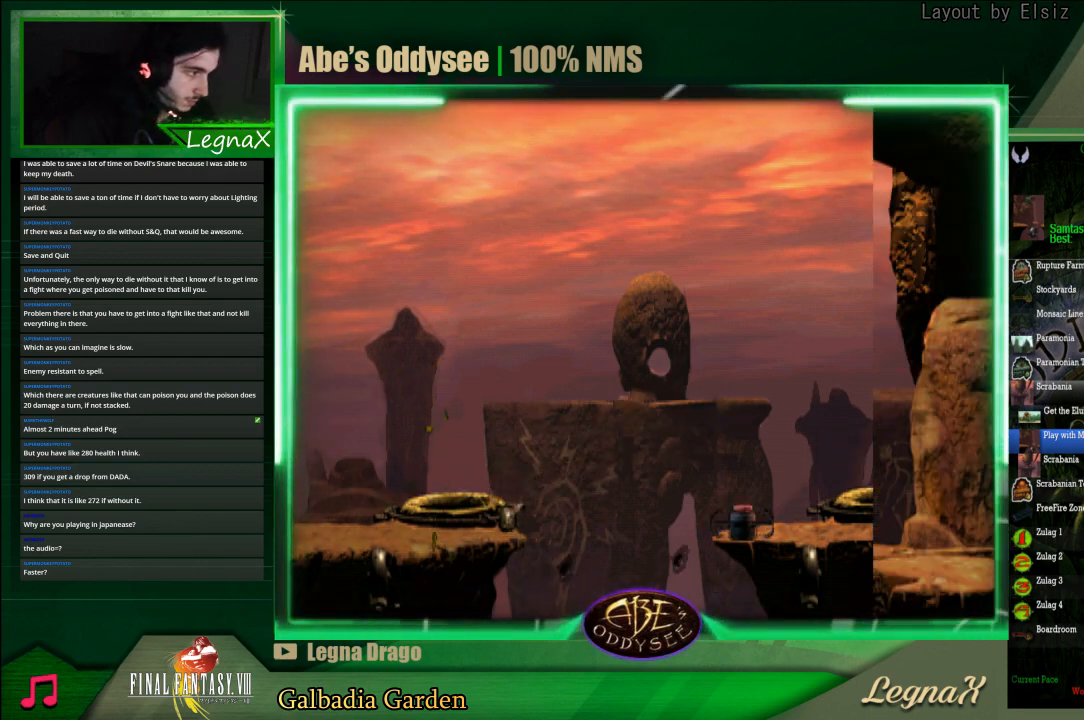
{"buttons": ["CROSS", "R1"], "left_stick": "right", "events": []}
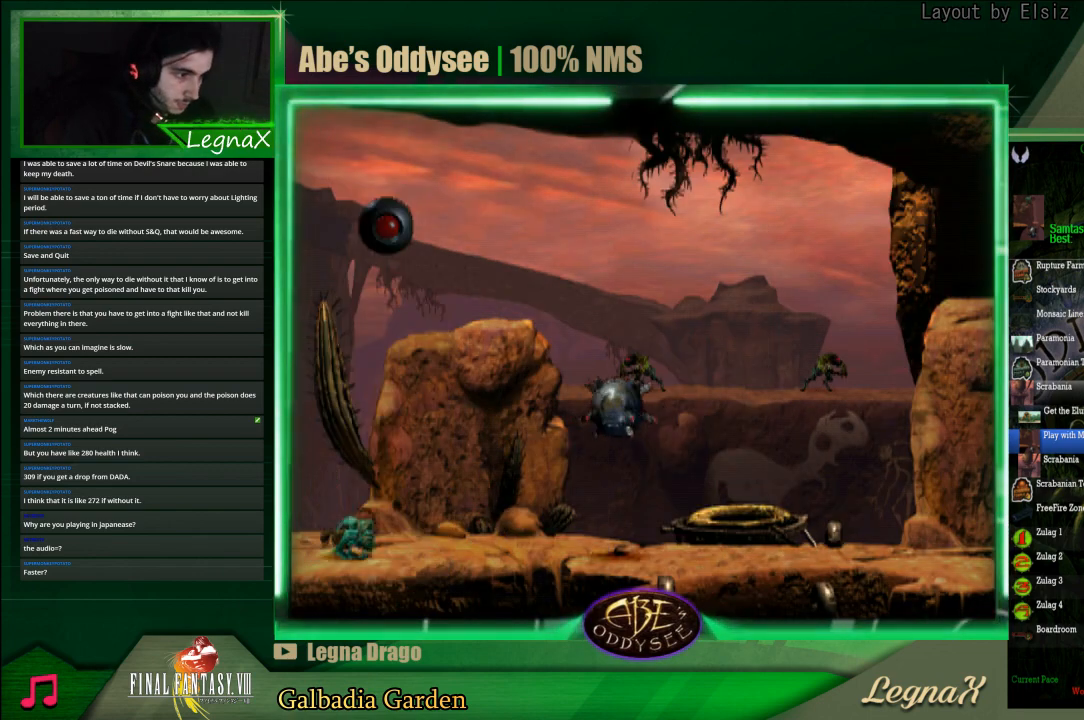
{"buttons": ["CROSS", "R1"], "left_stick": "right", "events": []}
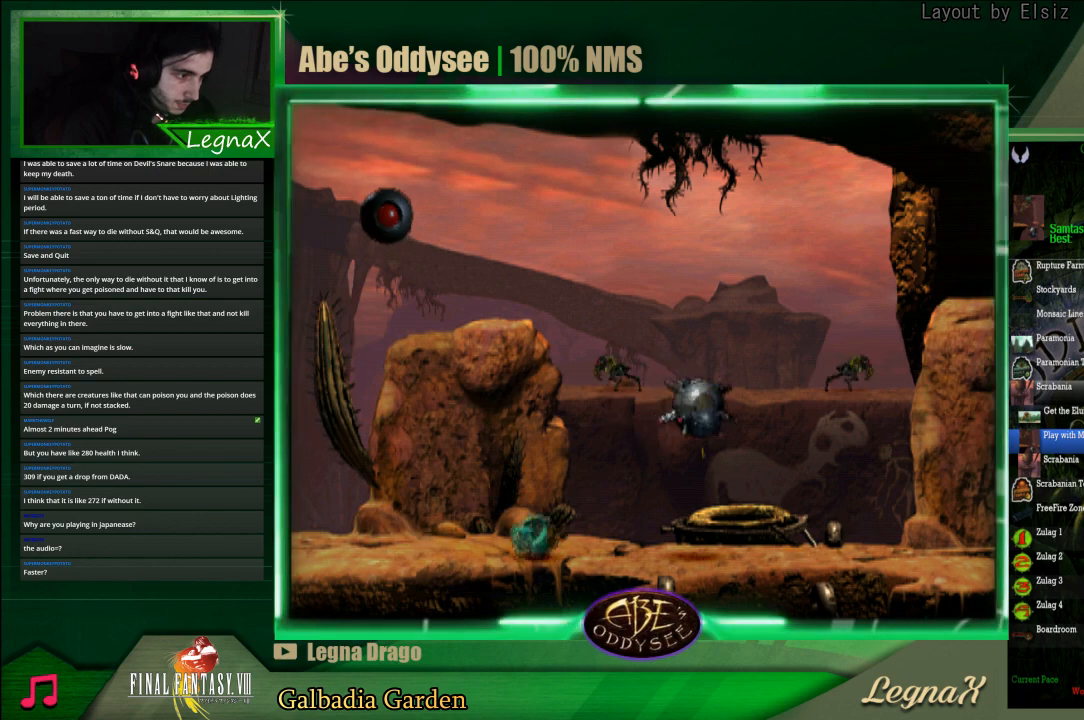
{"buttons": [], "left_stick": "center", "events": [[467, "CROSS", "up"], [467, "R1", "up"], [467, "left_stick", "center"]]}
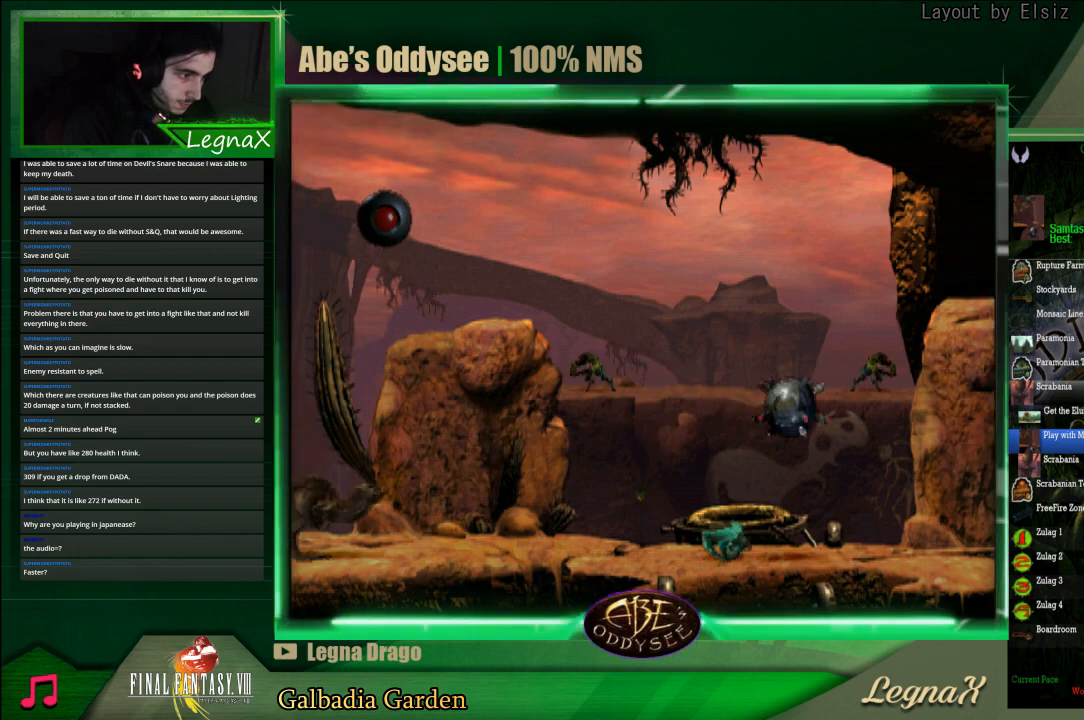
{"buttons": [], "left_stick": "up", "events": [[133, "left_stick", "up-left"], [233, "left_stick", "center"], [500, "left_stick", "up"]]}
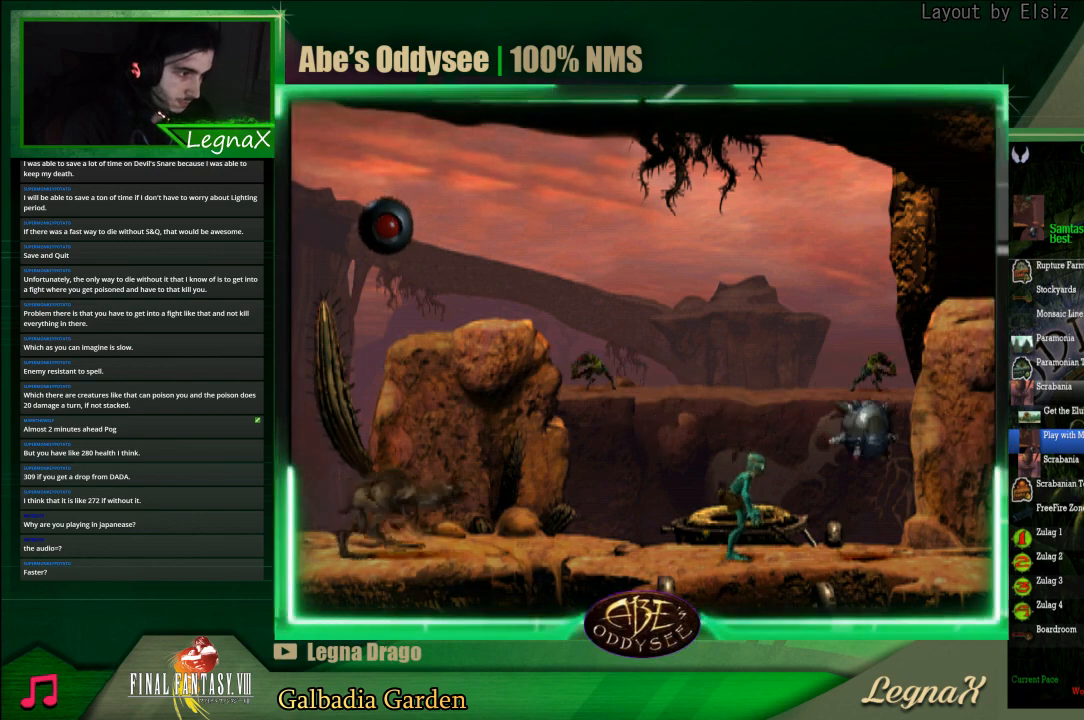
{"buttons": [], "left_stick": "up", "events": []}
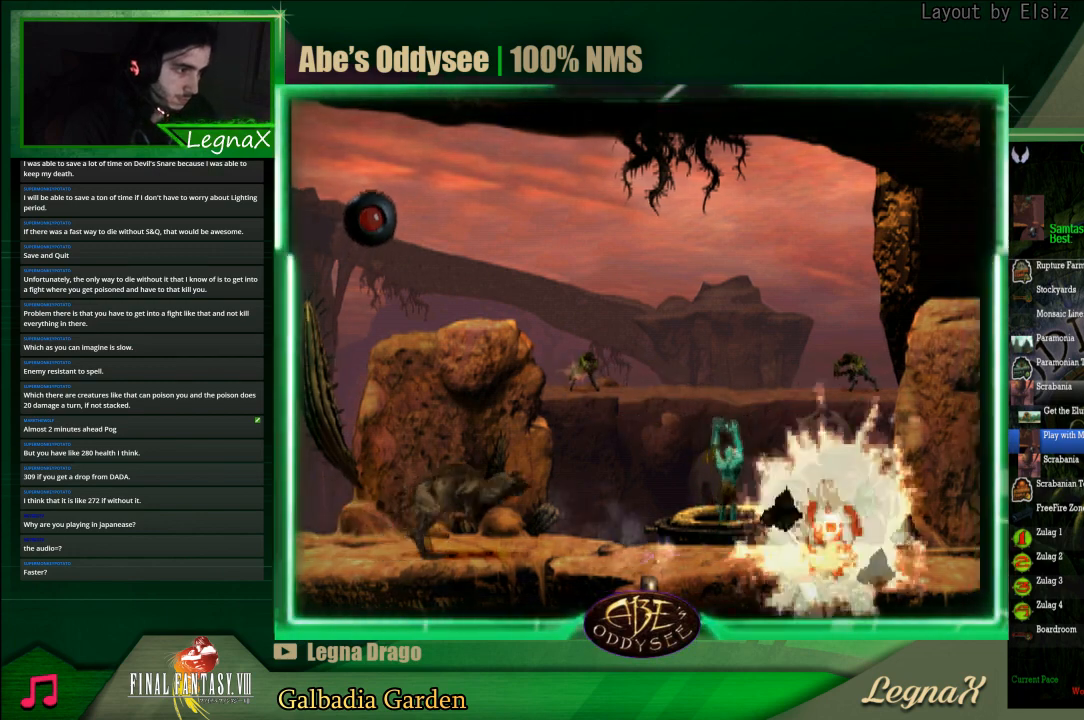
{"buttons": [], "left_stick": "center", "events": [[167, "left_stick", "center"]]}
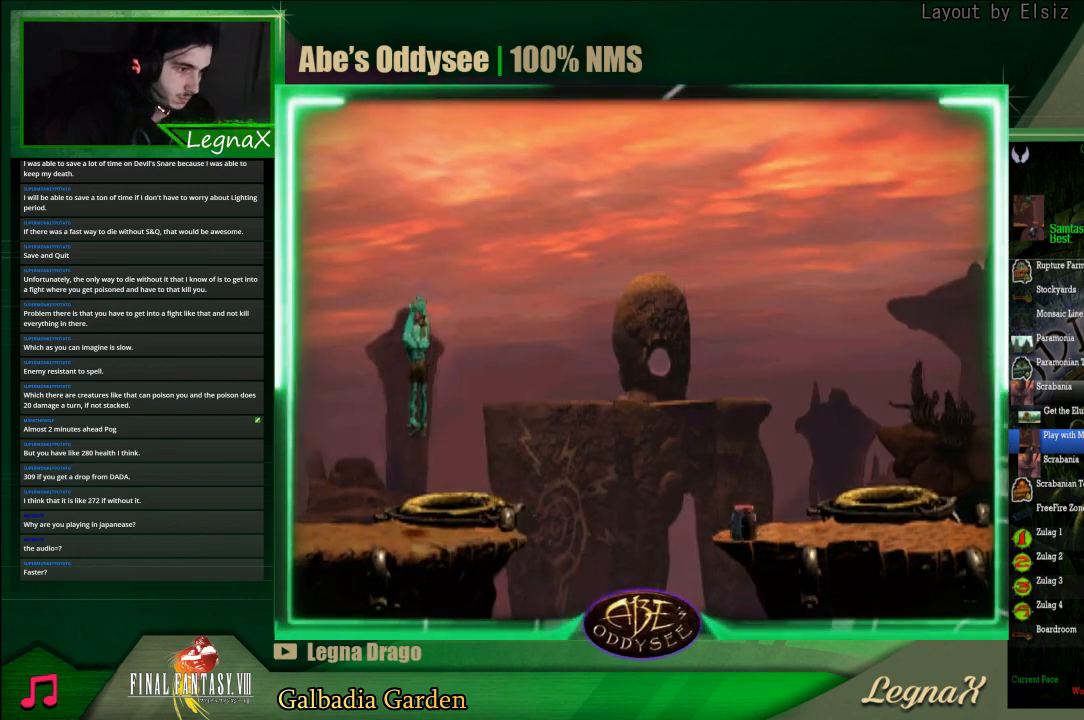
{"buttons": [], "left_stick": "center", "events": [[233, "left_stick", "left"], [500, "left_stick", "center"]]}
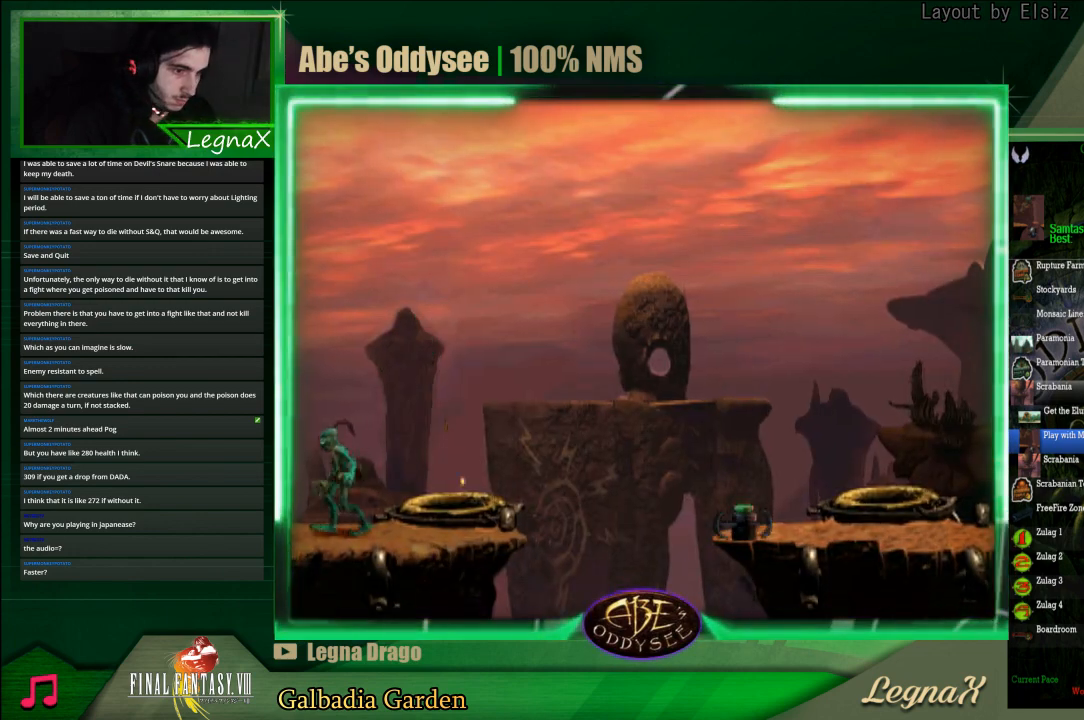
{"buttons": [], "left_stick": "center", "events": [[33, "left_stick", "right"], [100, "R1", "down"], [467, "R1", "up"], [500, "left_stick", "center"]]}
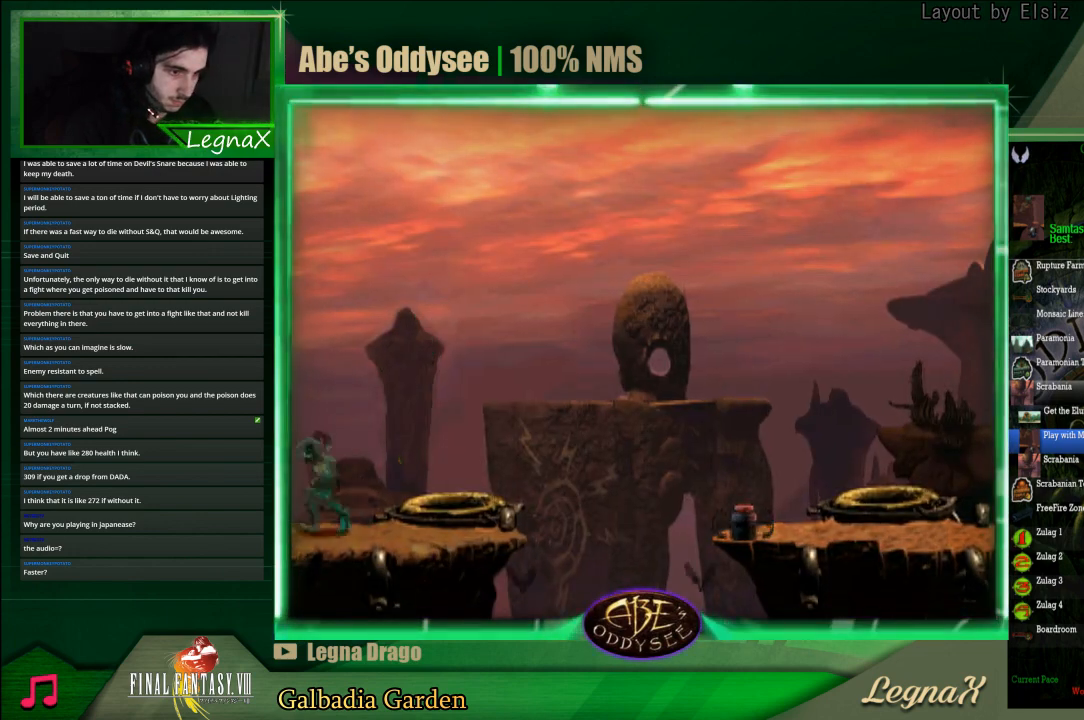
{"buttons": [], "left_stick": "up", "events": [[133, "left_stick", "up"]]}
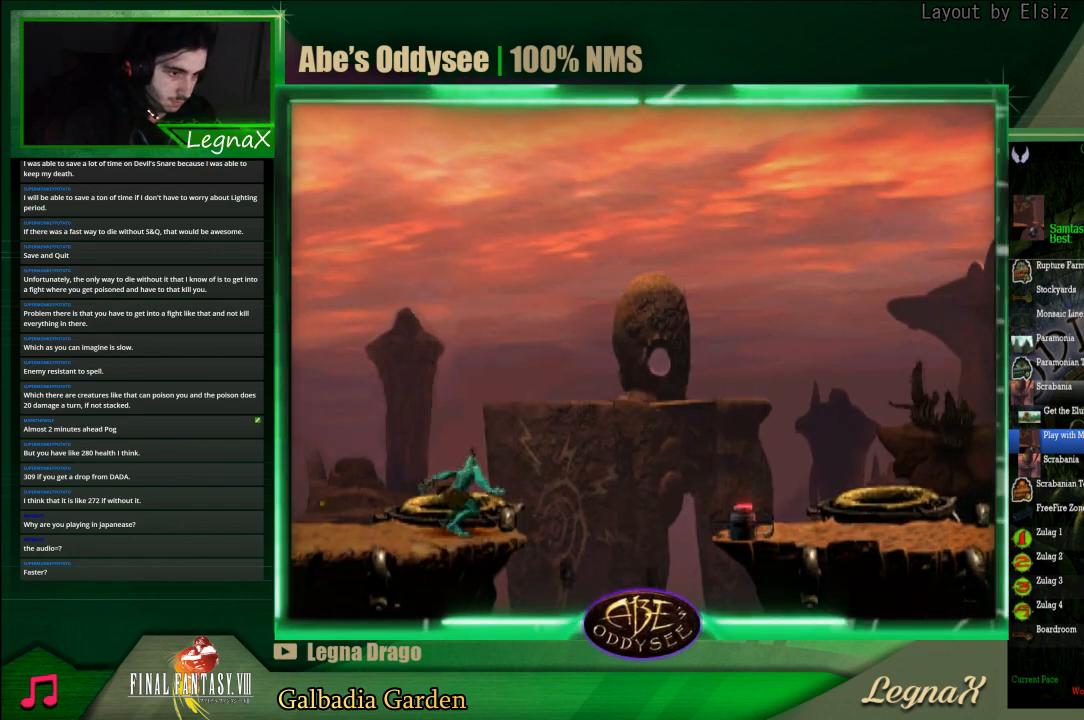
{"buttons": [], "left_stick": "center", "events": [[100, "left_stick", "center"]]}
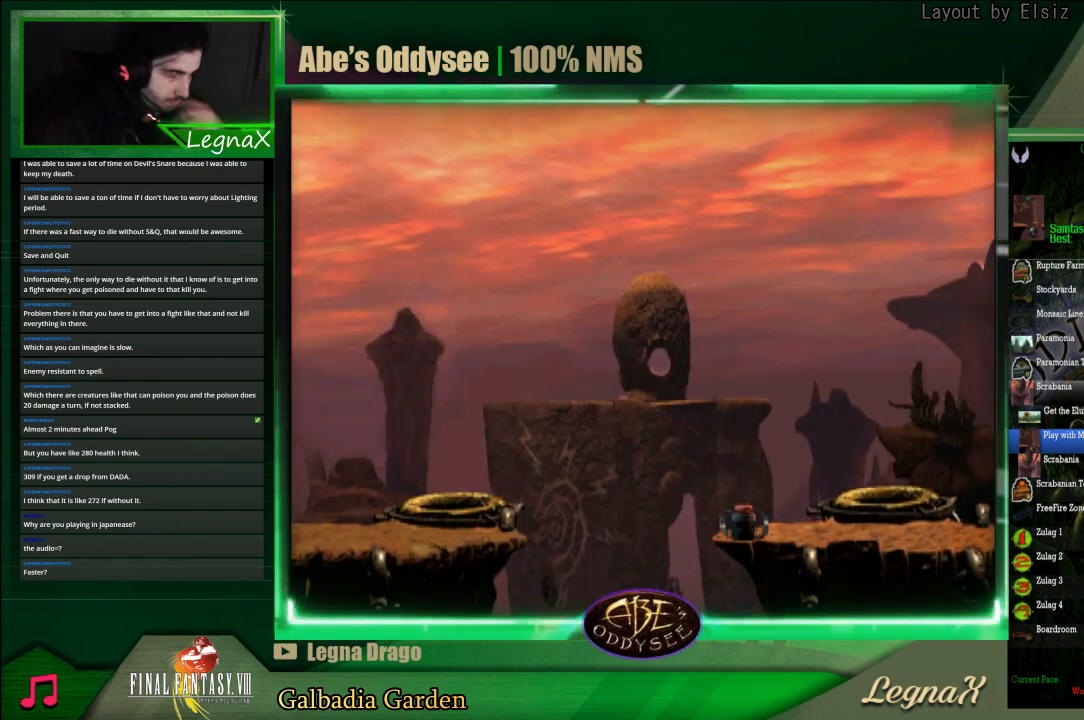
{"buttons": [], "left_stick": "right", "events": [[433, "left_stick", "right"]]}
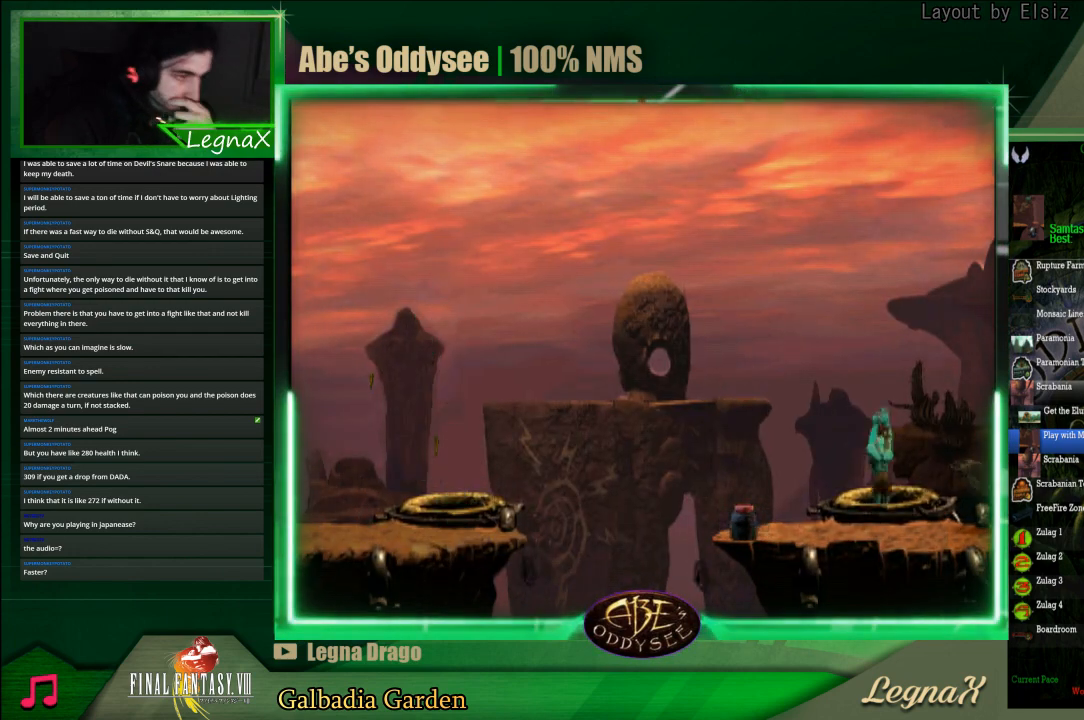
{"buttons": [], "left_stick": "right", "events": []}
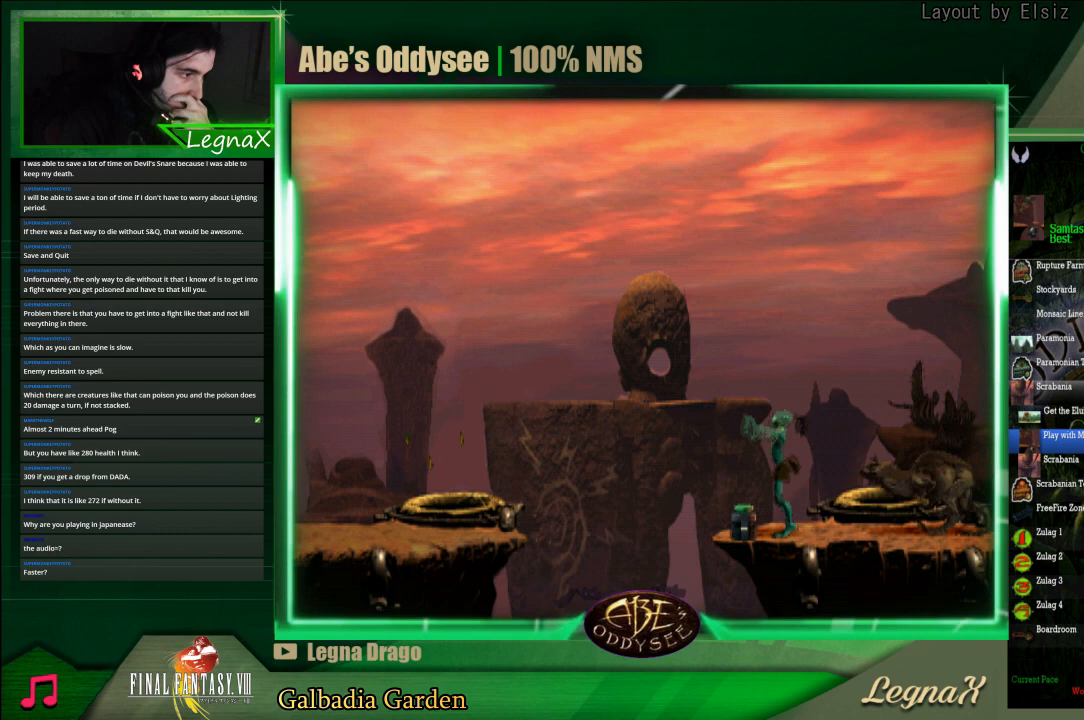
{"buttons": [], "left_stick": "center", "events": [[333, "left_stick", "center"]]}
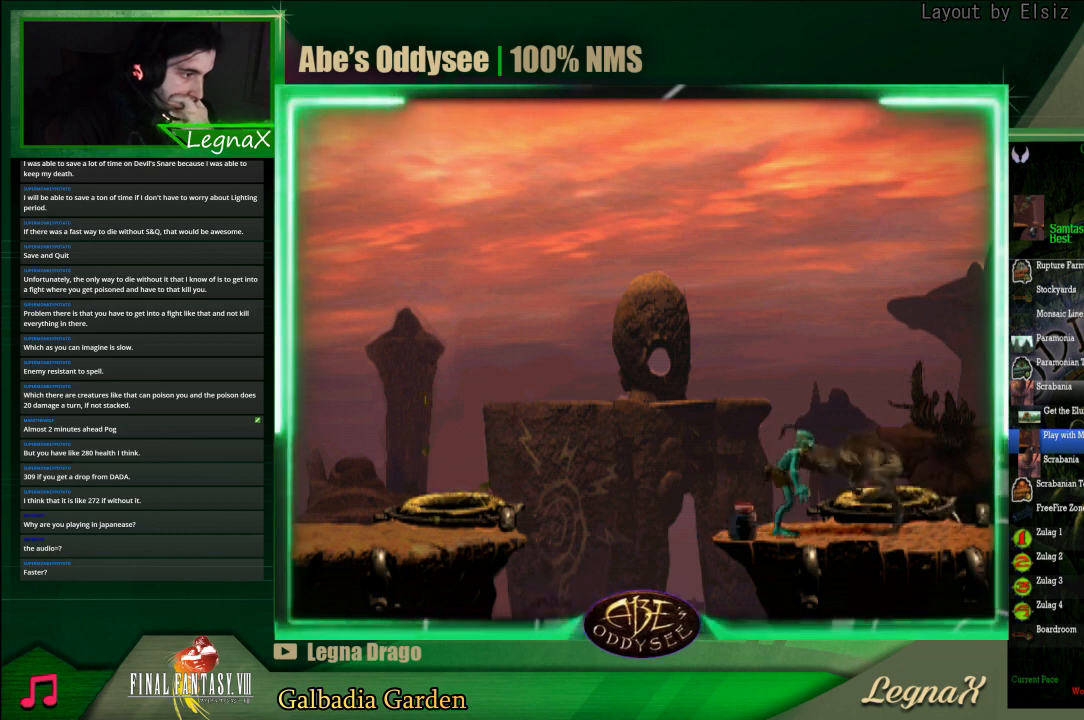
{"buttons": [], "left_stick": "up", "events": [[167, "left_stick", "right"], [267, "left_stick", "center"], [467, "left_stick", "up"]]}
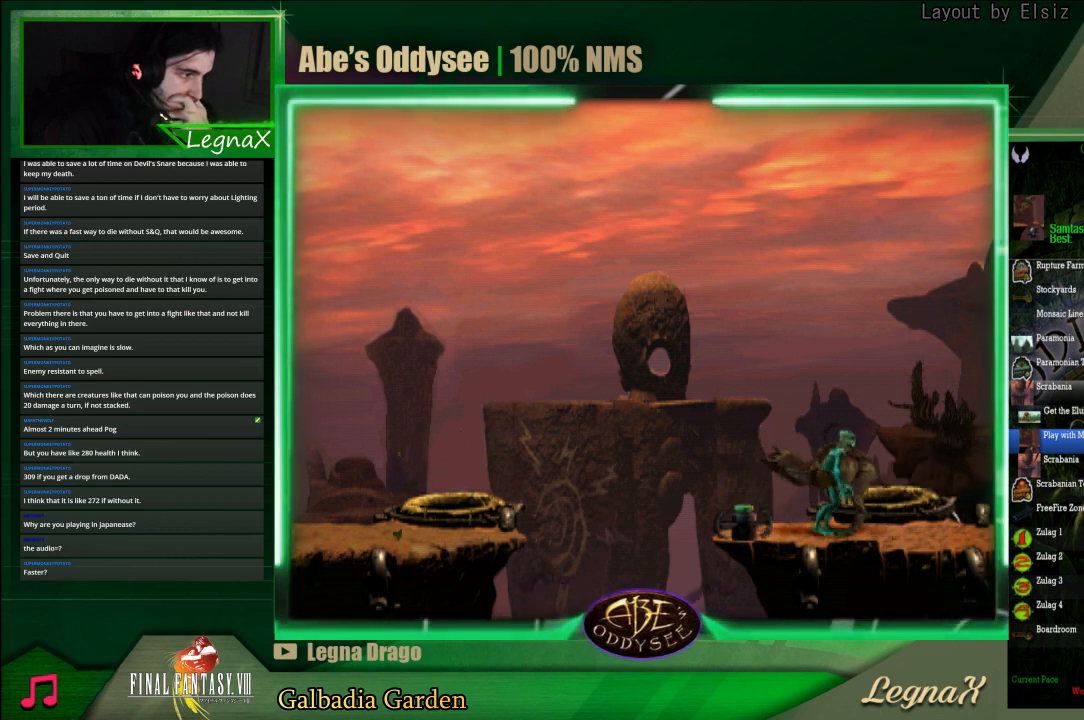
{"buttons": [], "left_stick": "up", "events": []}
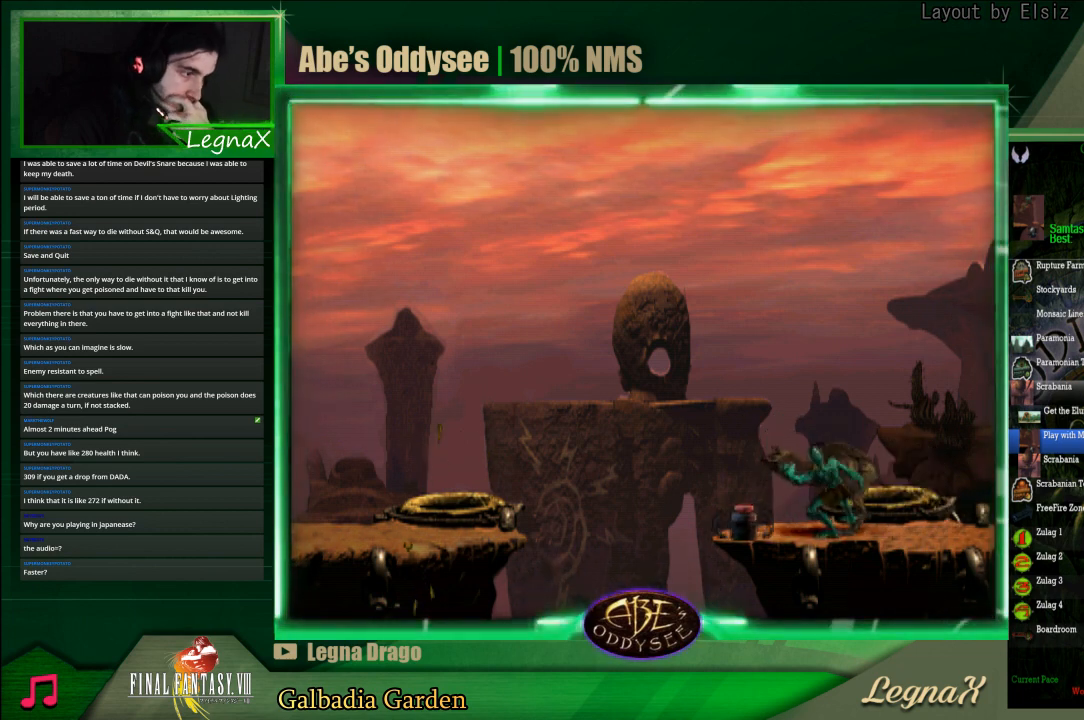
{"buttons": [], "left_stick": "center", "events": [[300, "left_stick", "center"]]}
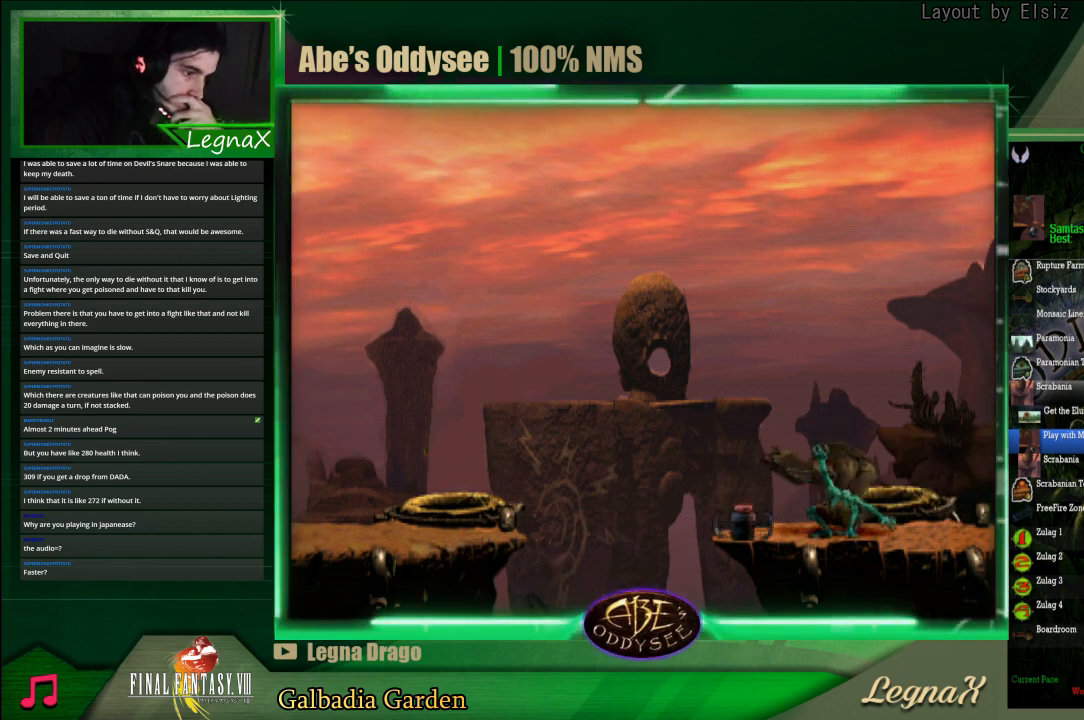
{"buttons": [], "left_stick": "center", "events": []}
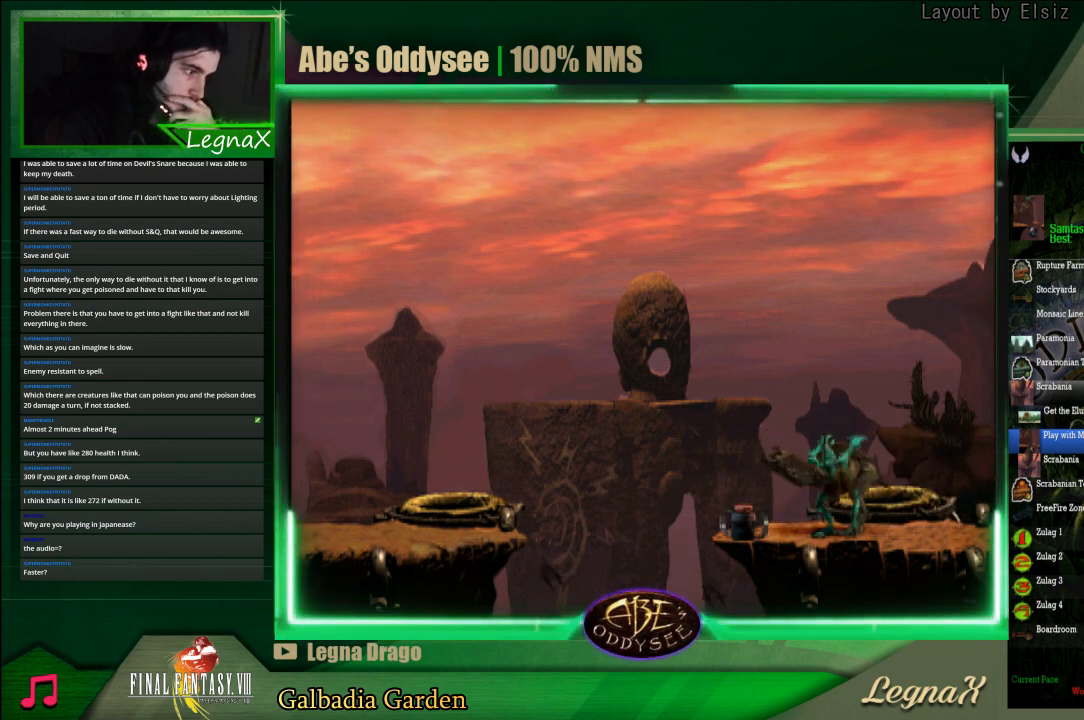
{"buttons": [], "left_stick": "center", "events": []}
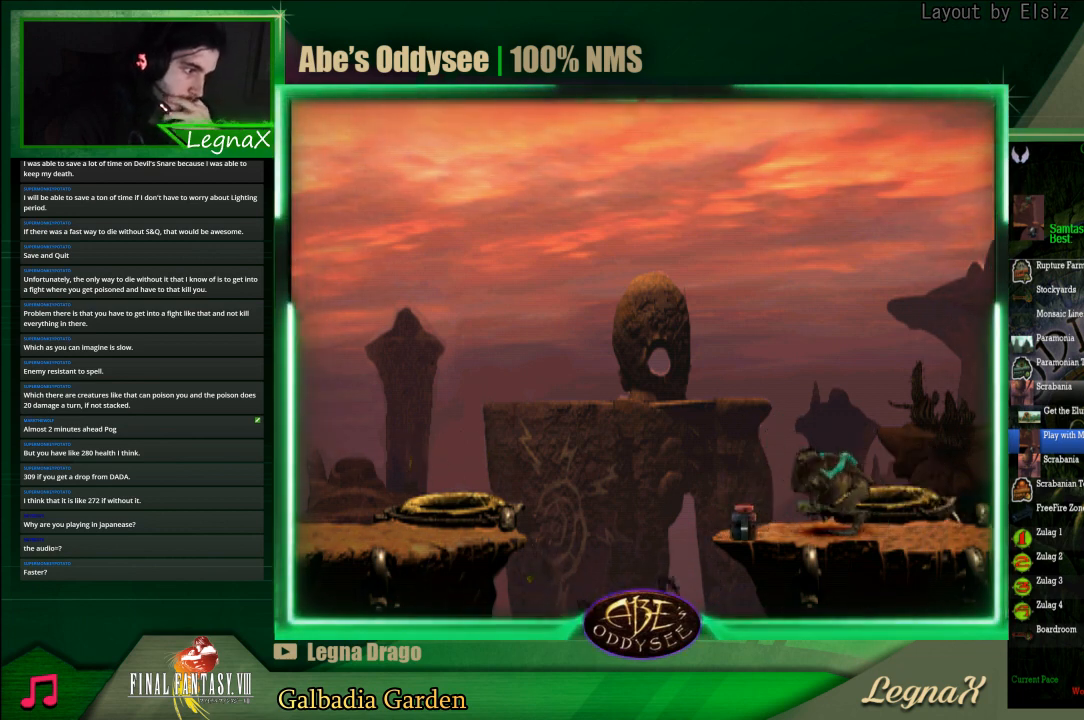
{"buttons": ["R1"], "left_stick": "right", "events": [[300, "left_stick", "right"], [367, "R1", "down"]]}
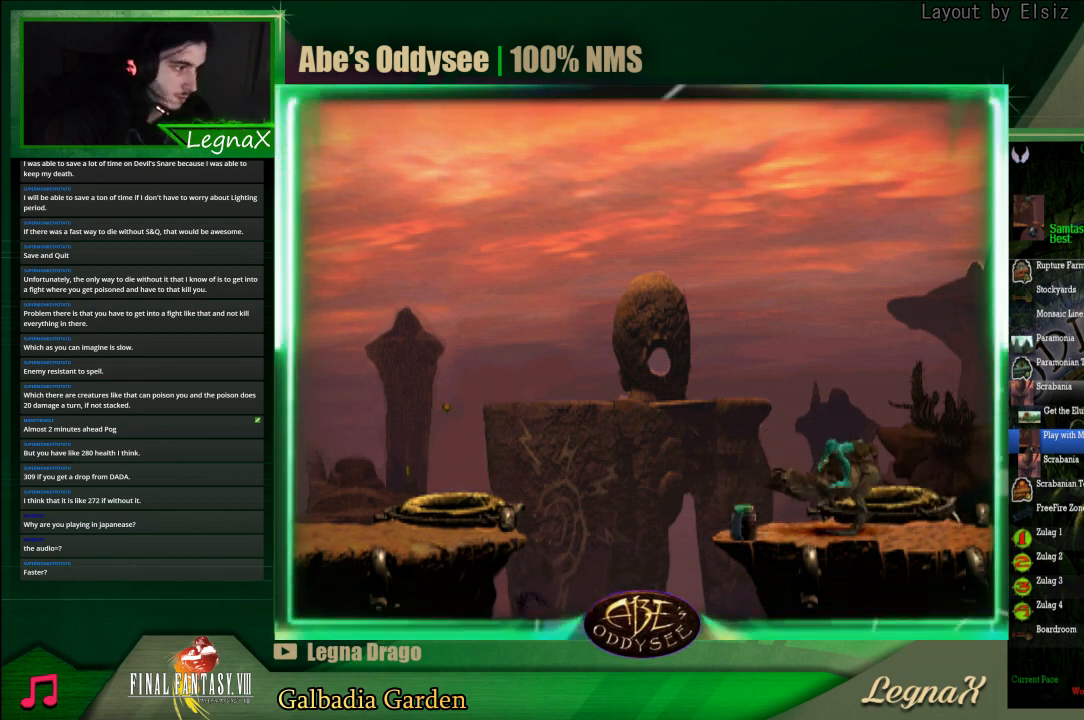
{"buttons": ["R1"], "left_stick": "right", "events": []}
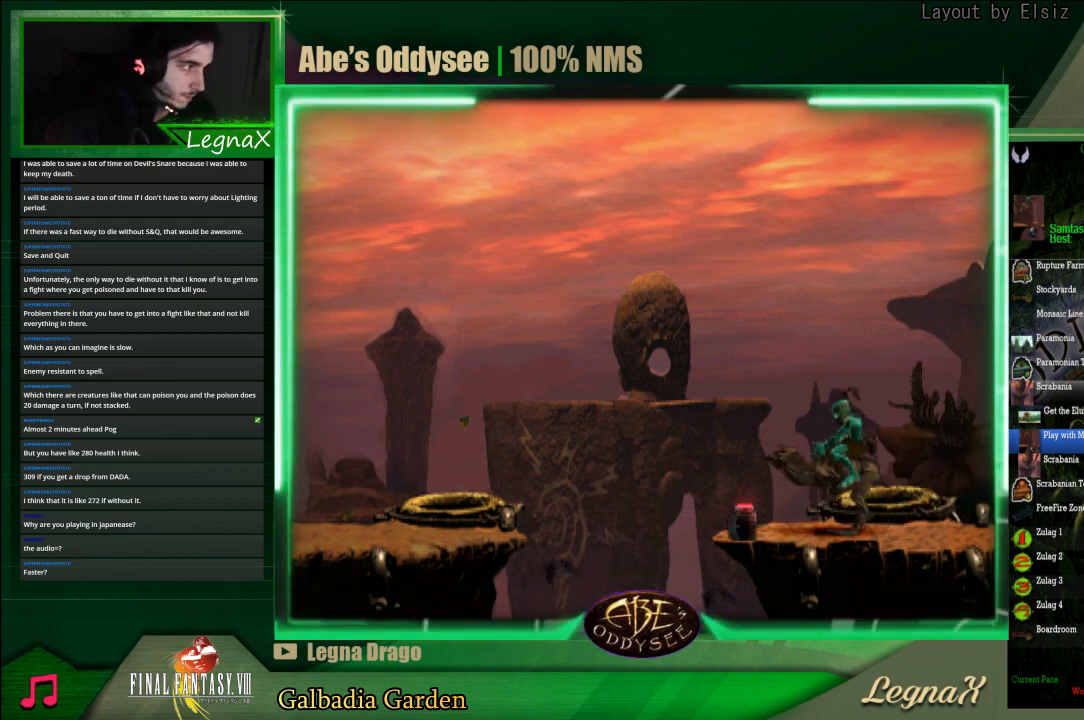
{"buttons": ["TRIANGLE", "R1"], "left_stick": "right", "events": [[467, "TRIANGLE", "down"]]}
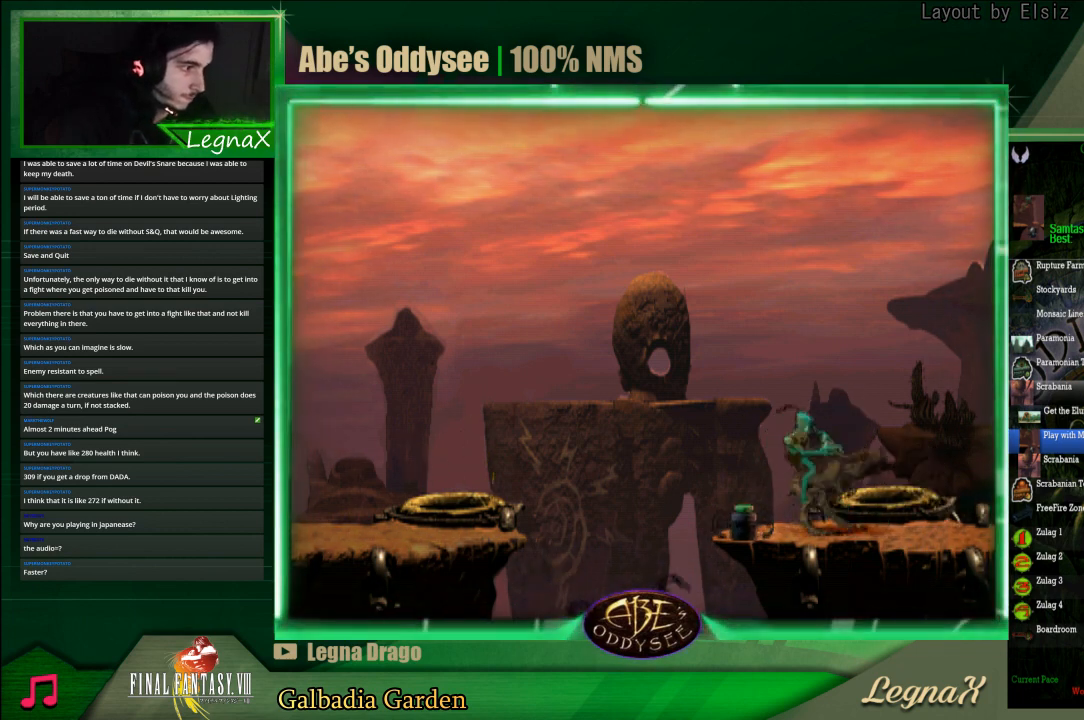
{"buttons": ["TRIANGLE", "R1"], "left_stick": "right", "events": []}
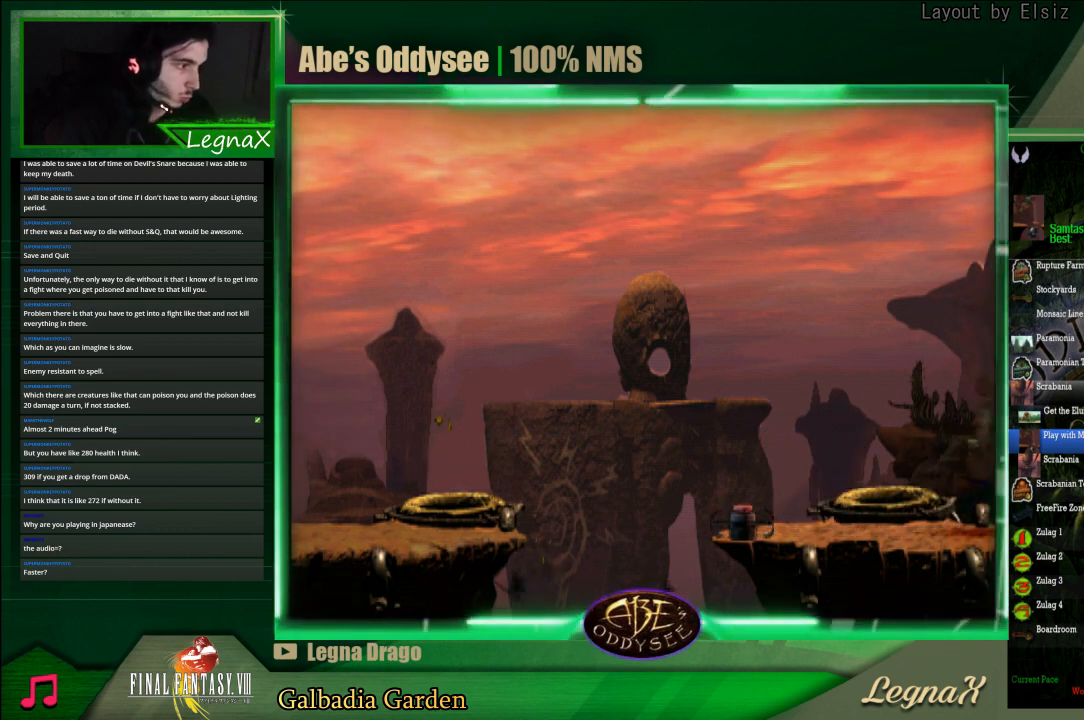
{"buttons": ["TRIANGLE", "R1"], "left_stick": "right", "events": []}
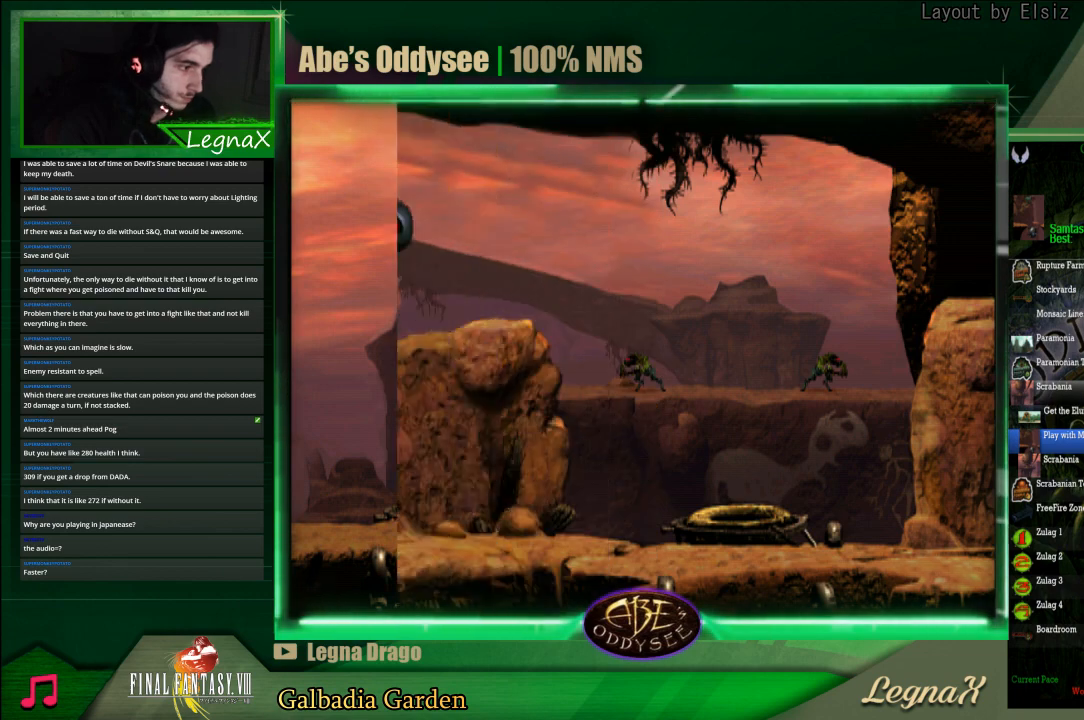
{"buttons": ["TRIANGLE", "R1"], "left_stick": "right", "events": []}
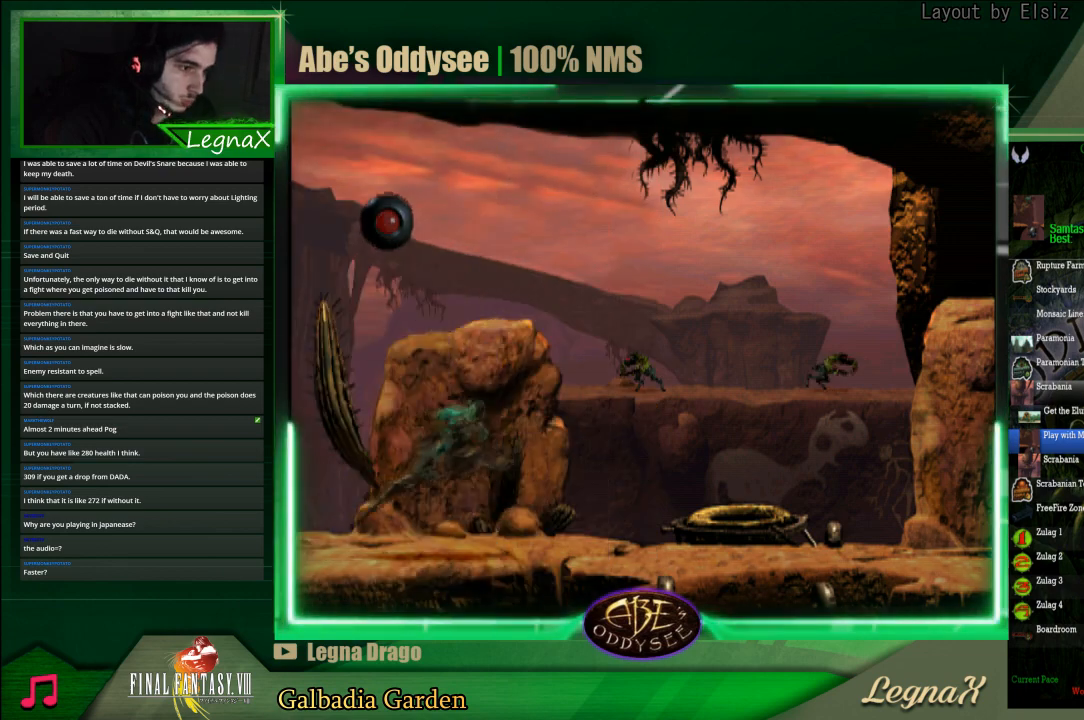
{"buttons": ["TRIANGLE", "R1"], "left_stick": "right", "events": []}
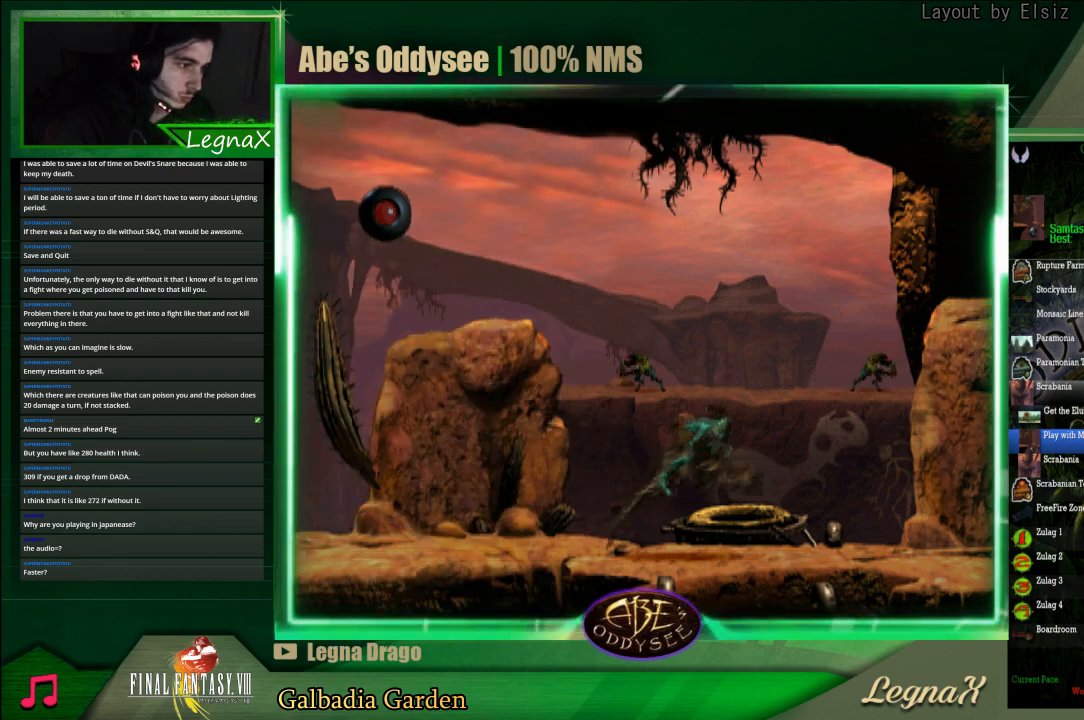
{"buttons": ["R1"], "left_stick": "right", "events": [[233, "TRIANGLE", "up"]]}
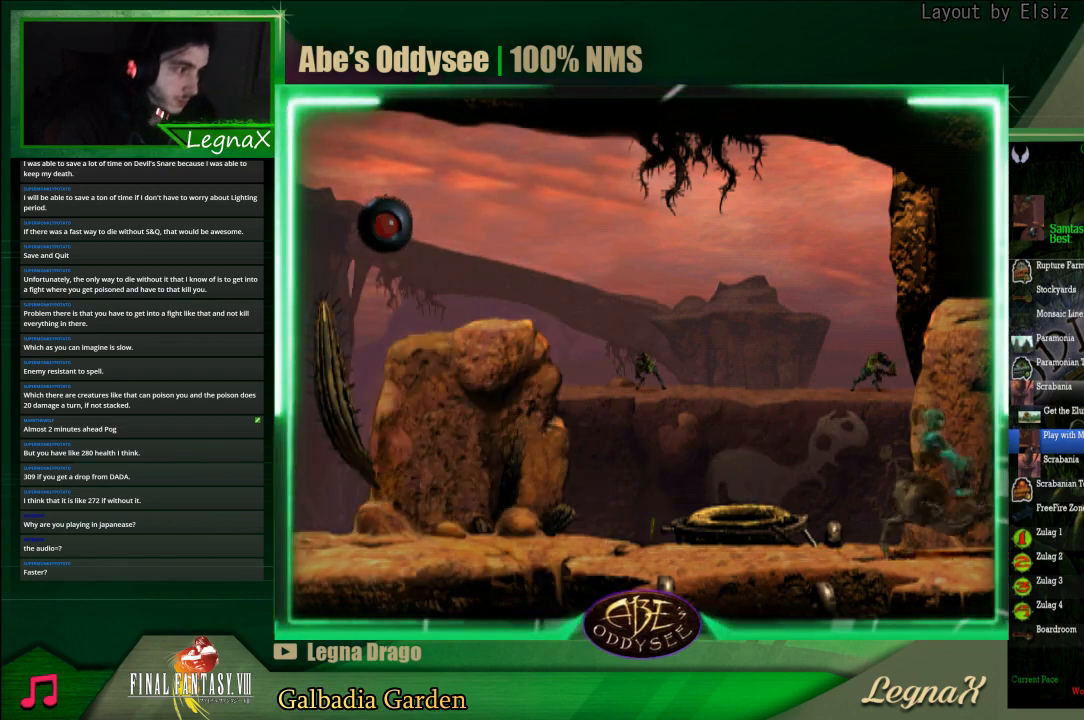
{"buttons": [], "left_stick": "right", "events": [[467, "R1", "up"]]}
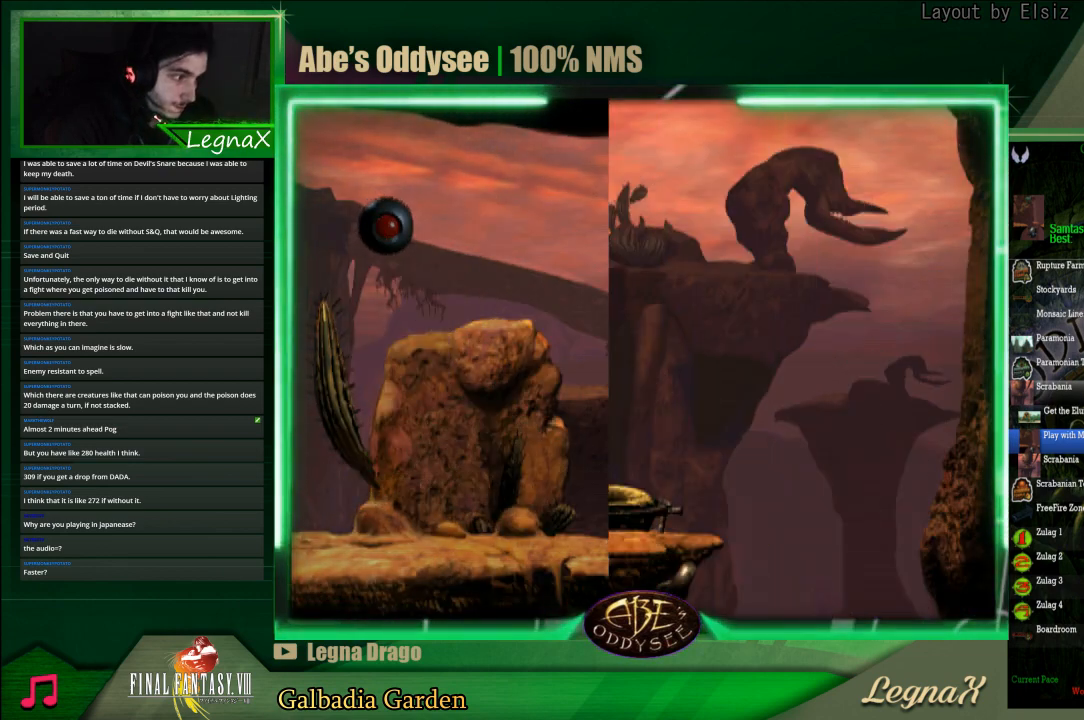
{"buttons": [], "left_stick": "center", "events": [[433, "left_stick", "center"]]}